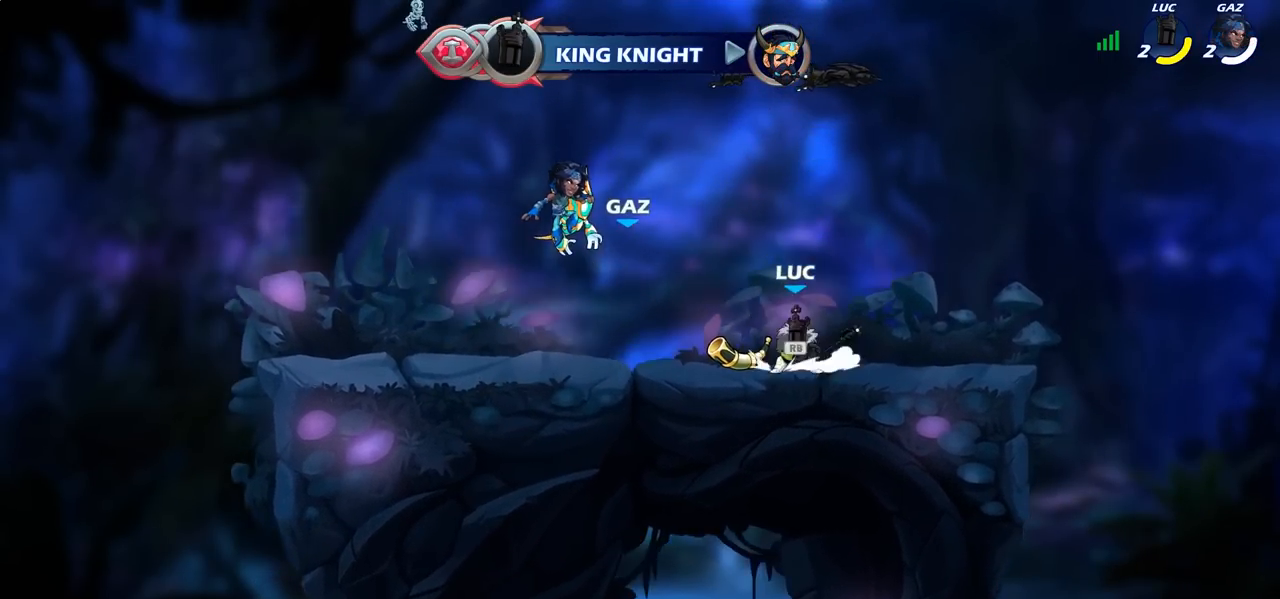
Gameplay with a controller (PlayStation layout); each line is a JSON object with the inputs held at the frame after it. "events" lists button and stick changes between this image and that frame as [ms after this image, input, new state], when the widget could be followed in between.
{"buttons": [], "left_stick": "up", "right_stick": "center", "events": [[50, "R1", "up"], [83, "CROSS", "up"], [233, "left_stick", "up"]]}
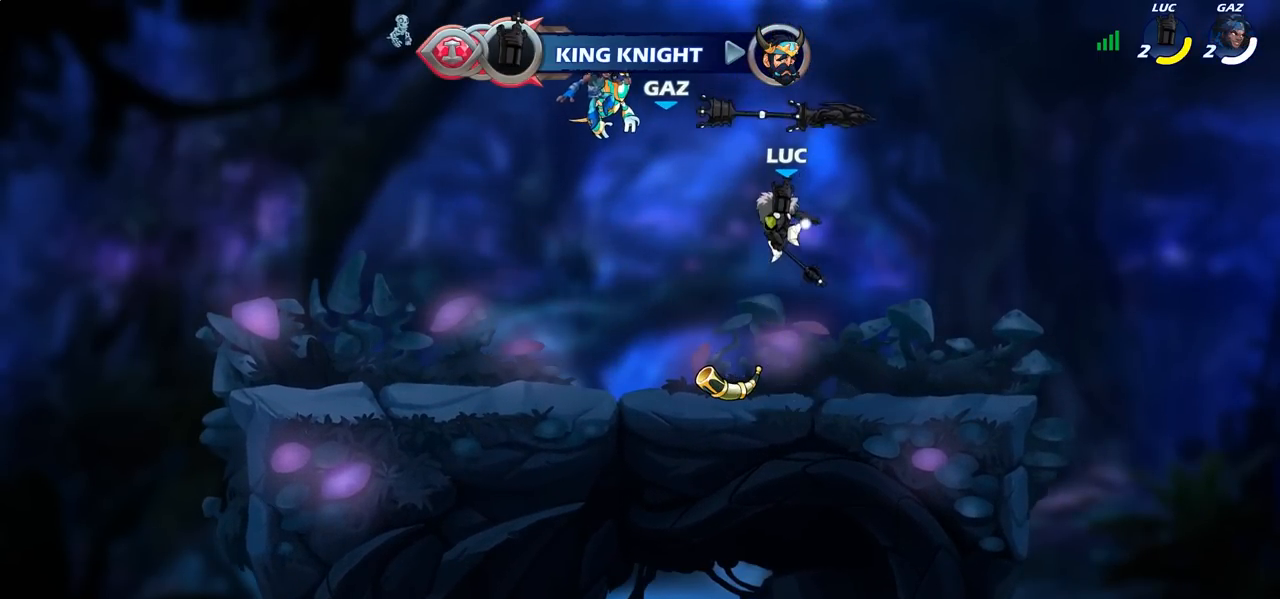
{"buttons": [], "left_stick": "center", "right_stick": "center"}
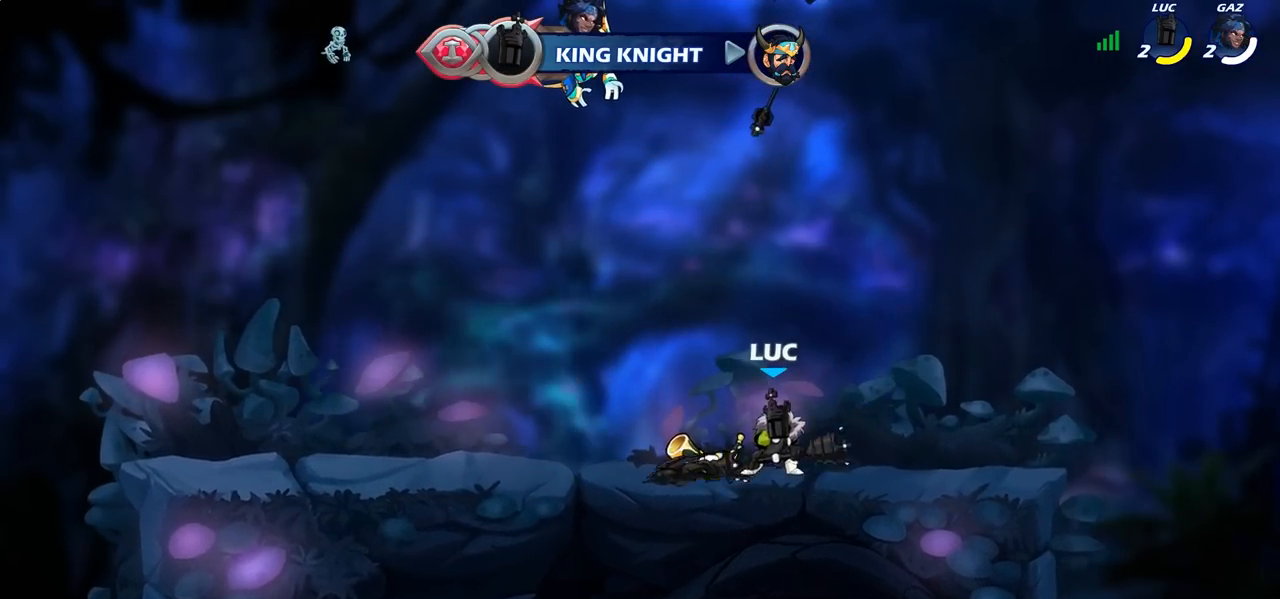
{"buttons": [], "left_stick": "up-right", "right_stick": "center", "events": [[317, "left_stick", "left"], [367, "R2", "down"], [400, "CROSS", "down"], [467, "CROSS", "up"], [467, "left_stick", "up-right"], [500, "R2", "up"]]}
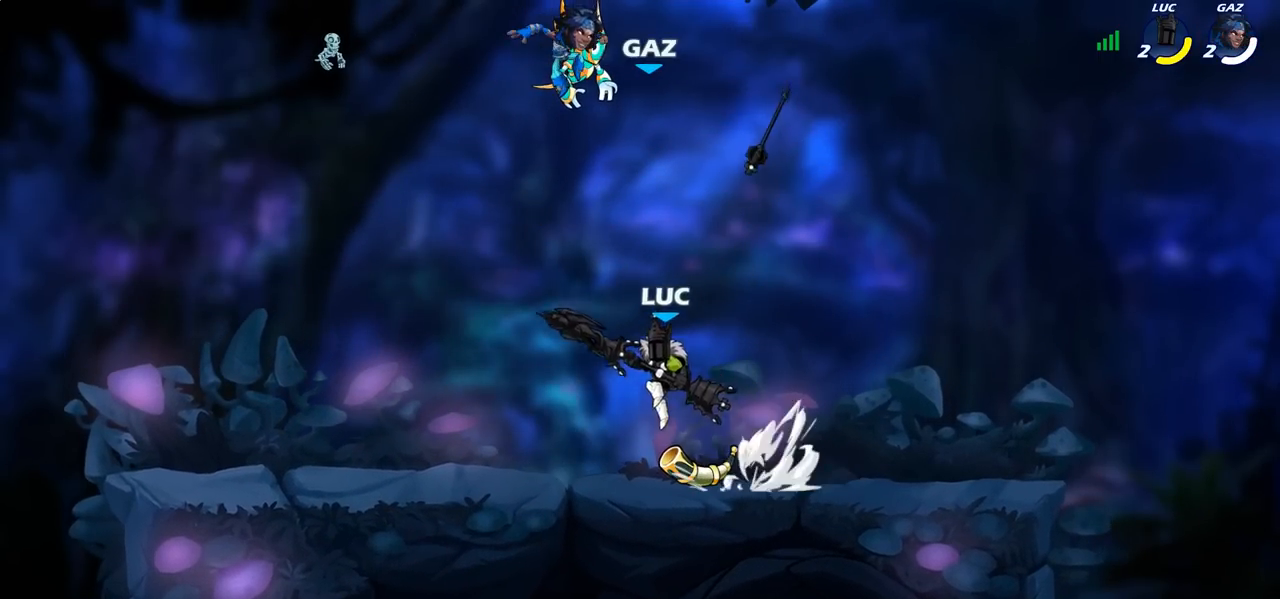
{"buttons": [], "left_stick": "up-left", "right_stick": "center", "events": [[100, "left_stick", "down-right"], [200, "left_stick", "down-left"], [283, "left_stick", "up-left"], [333, "left_stick", "up-right"], [433, "left_stick", "up-left"]]}
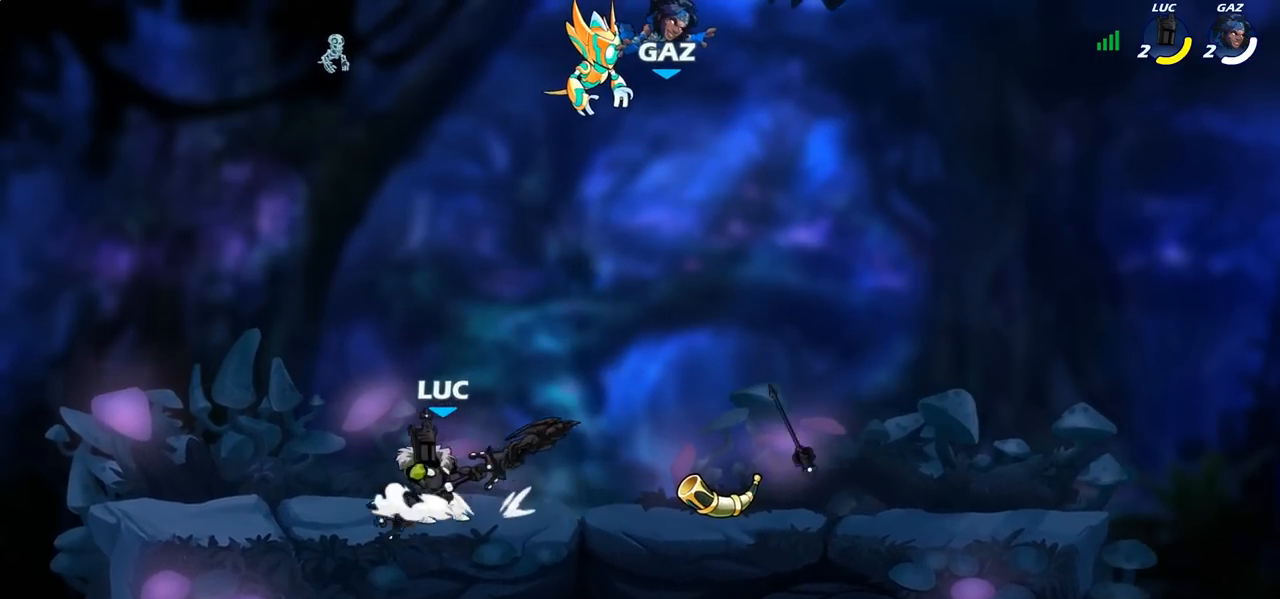
{"buttons": [], "left_stick": "left", "right_stick": "center", "events": [[67, "left_stick", "right"], [117, "left_stick", "left"], [233, "left_stick", "right"], [317, "left_stick", "up-left"], [400, "left_stick", "right"], [467, "left_stick", "left"]]}
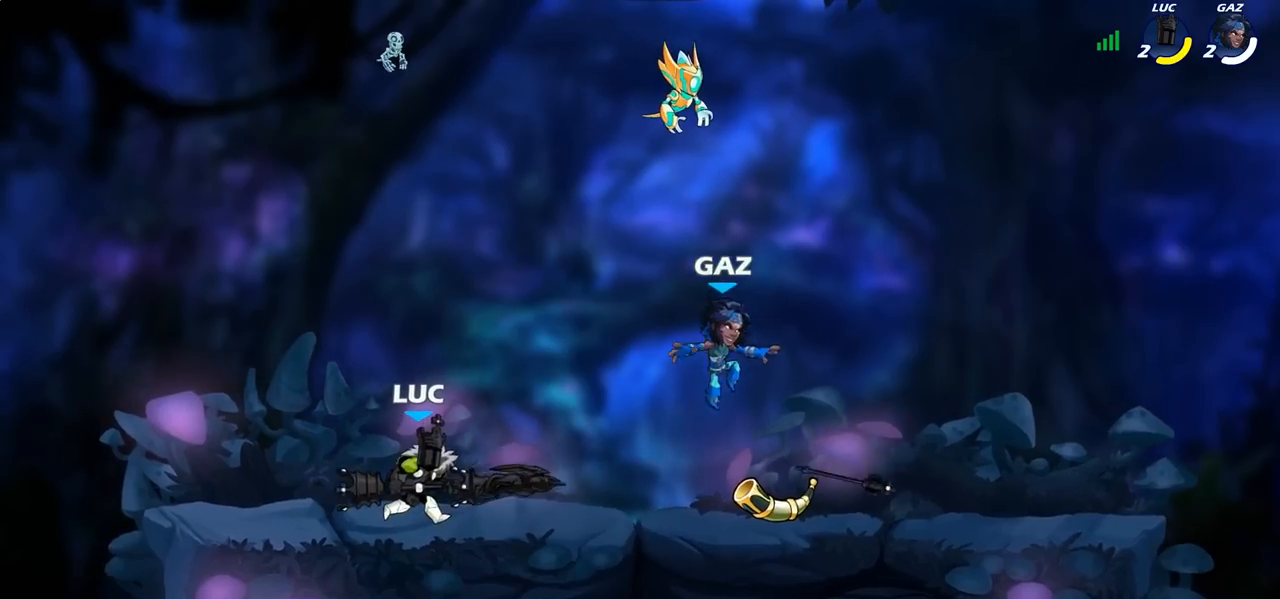
{"buttons": [], "left_stick": "right", "right_stick": "center", "events": [[67, "left_stick", "right"], [133, "left_stick", "left"], [217, "left_stick", "right"], [300, "R2", "down"], [433, "R2", "up"]]}
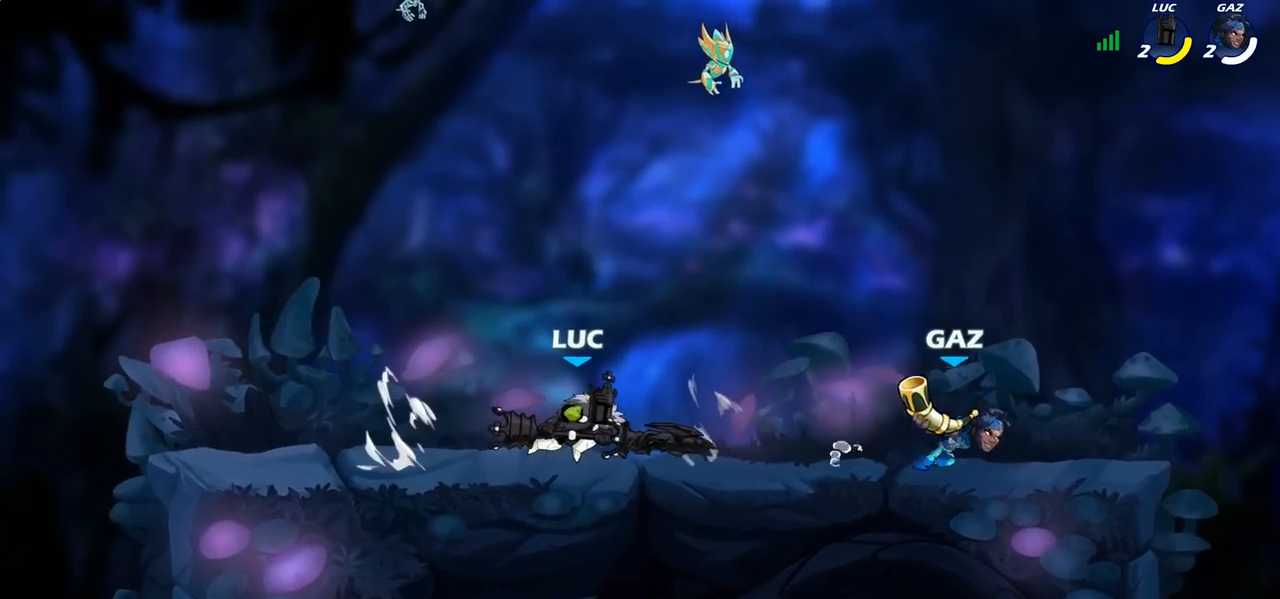
{"buttons": [], "left_stick": "center", "right_stick": "center", "events": [[217, "R2", "down"], [233, "CROSS", "down"], [250, "CROSS", "up"], [267, "SQUARE", "down"], [283, "right_stick", "down"], [367, "R2", "up"], [383, "SQUARE", "up"], [383, "left_stick", "center"], [383, "right_stick", "center"]]}
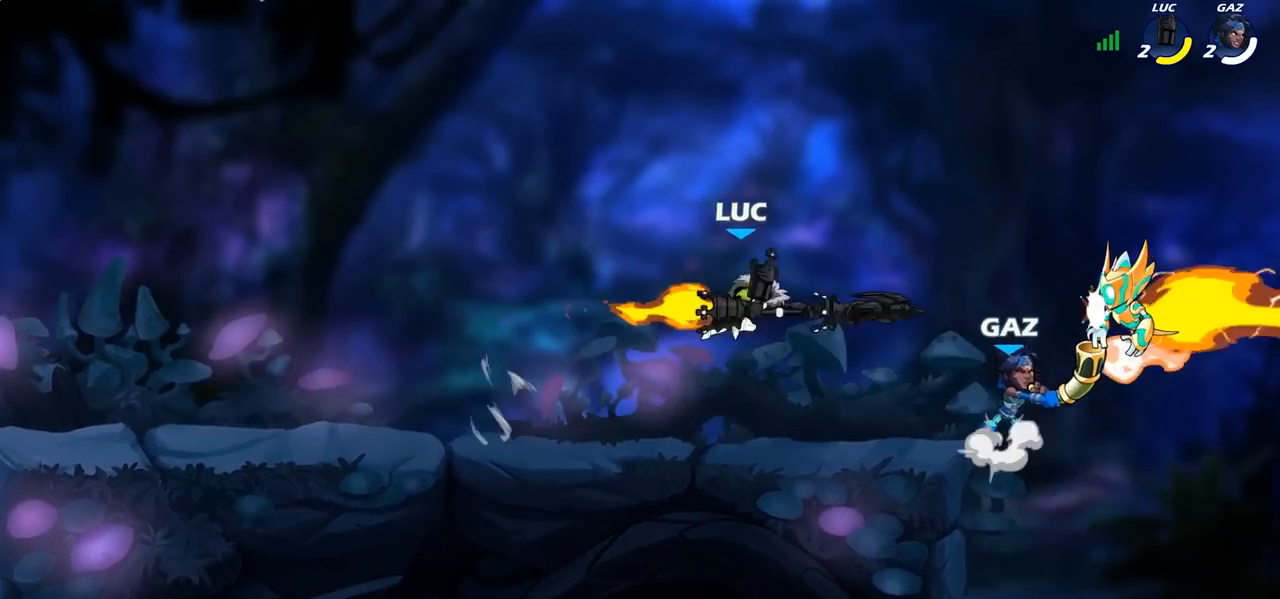
{"buttons": [], "left_stick": "right", "right_stick": "center", "events": [[500, "left_stick", "right"]]}
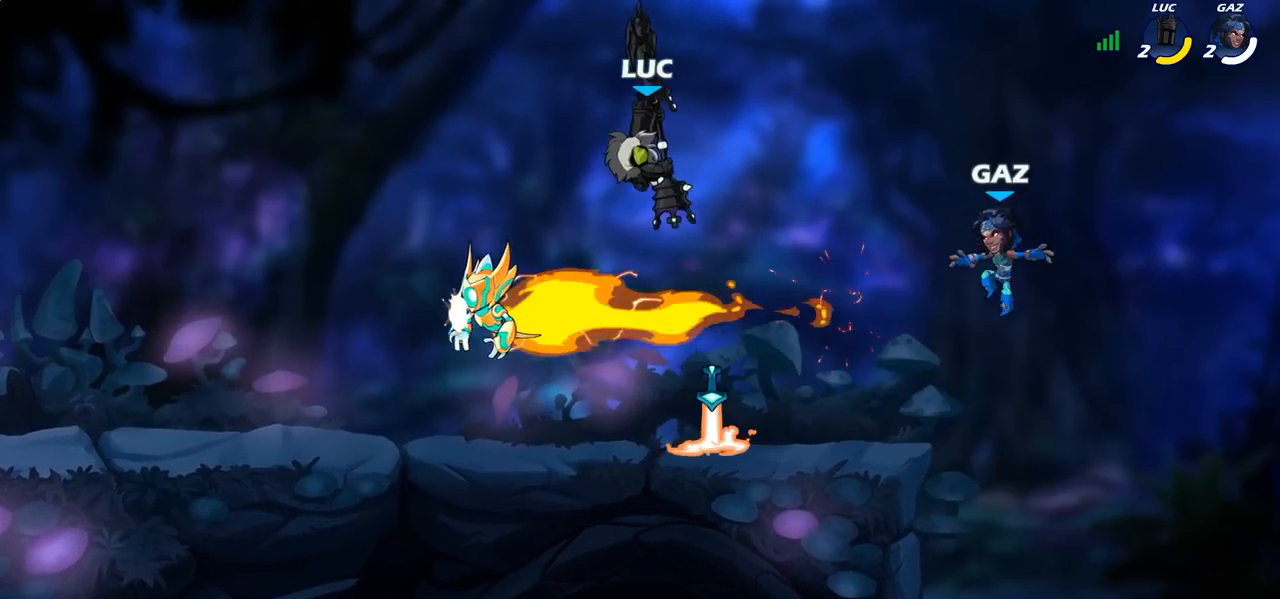
{"buttons": [], "left_stick": "center", "right_stick": "center", "events": [[50, "left_stick", "down"], [167, "SQUARE", "down"], [267, "SQUARE", "up"], [350, "left_stick", "center"]]}
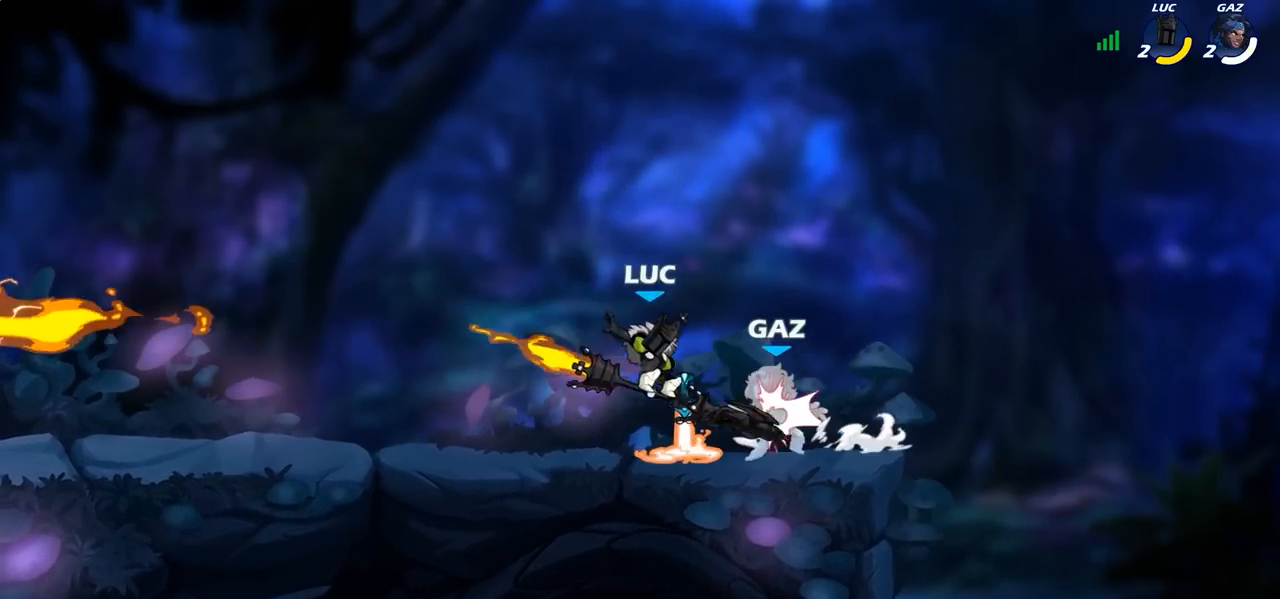
{"buttons": ["SQUARE"], "left_stick": "center", "right_stick": "center", "events": [[267, "SQUARE", "down"], [350, "SQUARE", "up"], [433, "SQUARE", "down"]]}
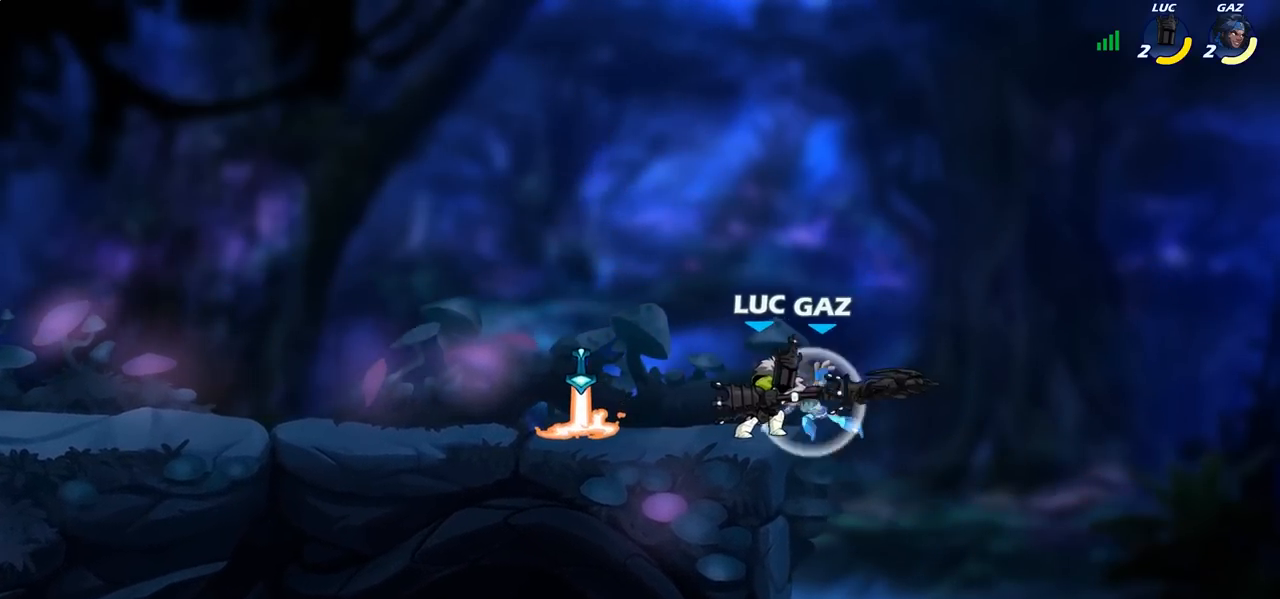
{"buttons": [], "left_stick": "down-left", "right_stick": "center", "events": [[33, "SQUARE", "up"], [100, "SQUARE", "down"], [217, "SQUARE", "up"], [267, "left_stick", "left"], [350, "left_stick", "down-left"], [400, "SQUARE", "down"], [500, "SQUARE", "up"]]}
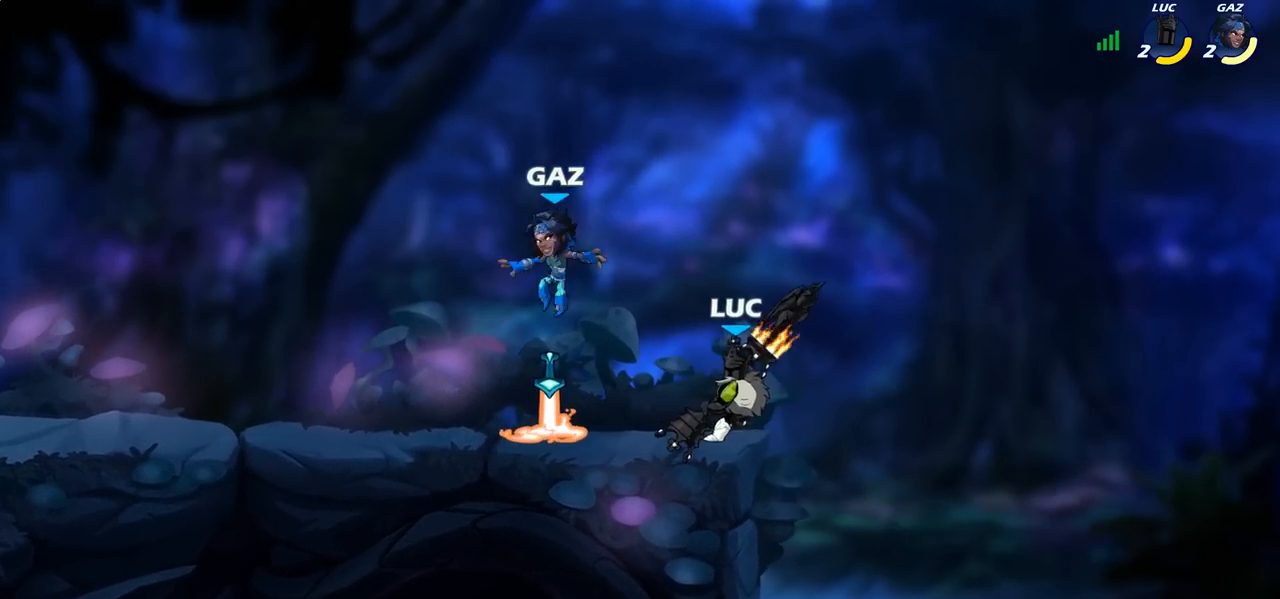
{"buttons": [], "left_stick": "center", "right_stick": "center", "events": [[100, "left_stick", "up-left"], [217, "left_stick", "center"]]}
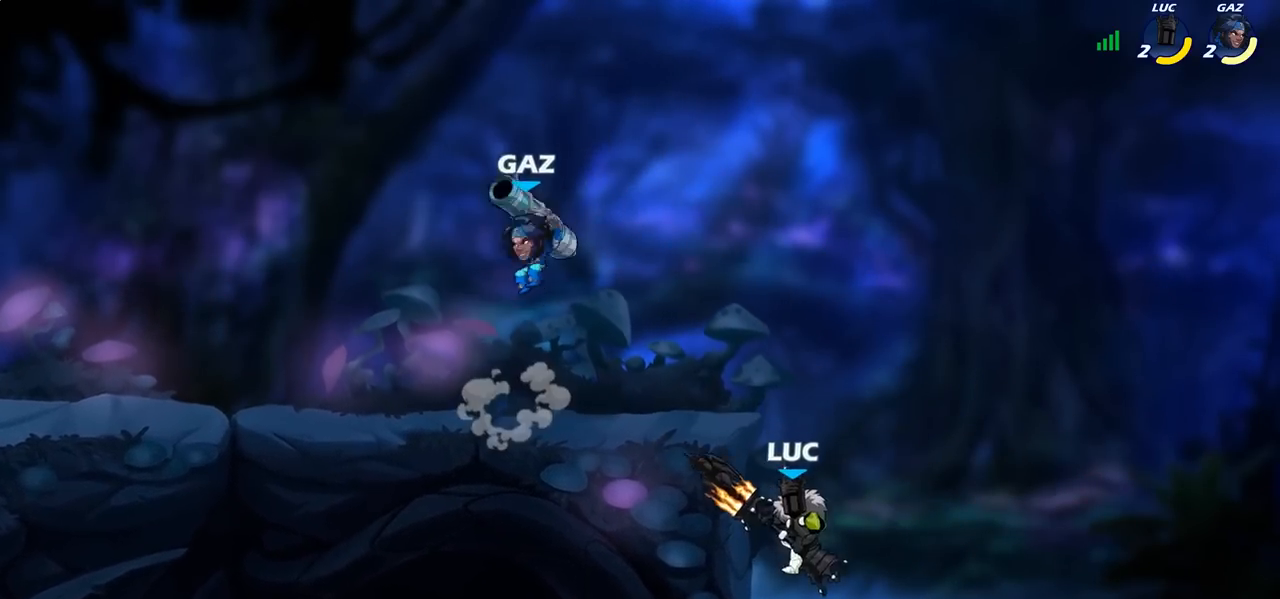
{"buttons": ["CIRCLE"], "left_stick": "up-left", "right_stick": "center", "events": [[17, "left_stick", "right"], [100, "CROSS", "down"], [217, "CROSS", "up"], [283, "left_stick", "up-left"], [500, "CIRCLE", "down"]]}
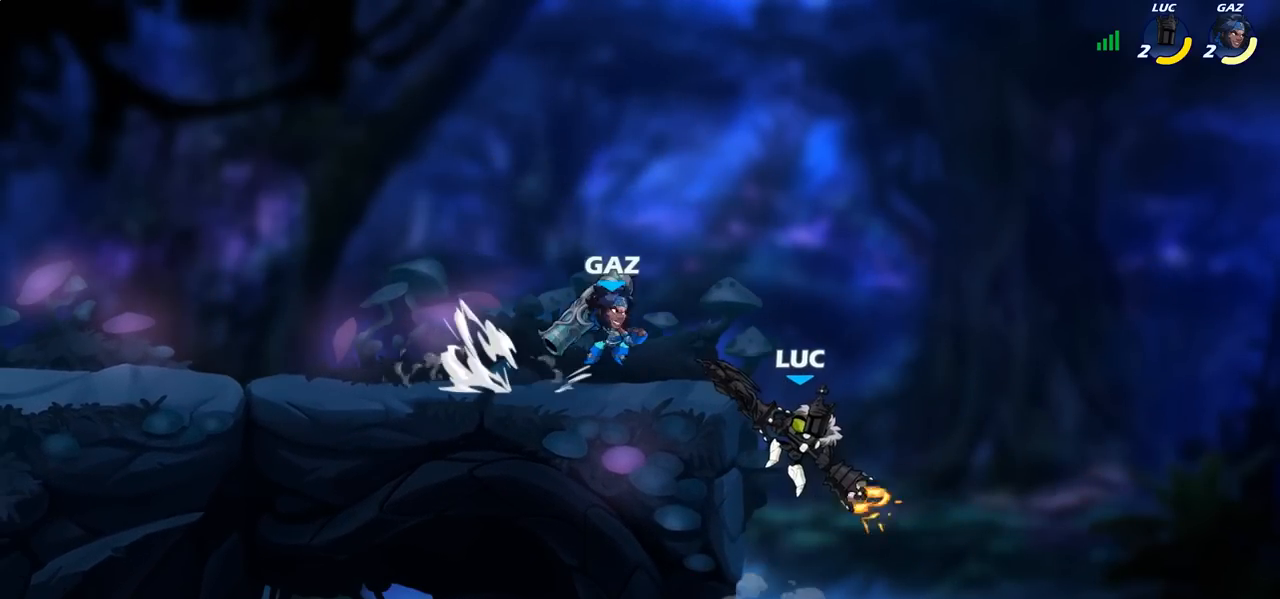
{"buttons": [], "left_stick": "left", "right_stick": "center", "events": [[83, "left_stick", "center"], [233, "CIRCLE", "up"], [417, "left_stick", "left"]]}
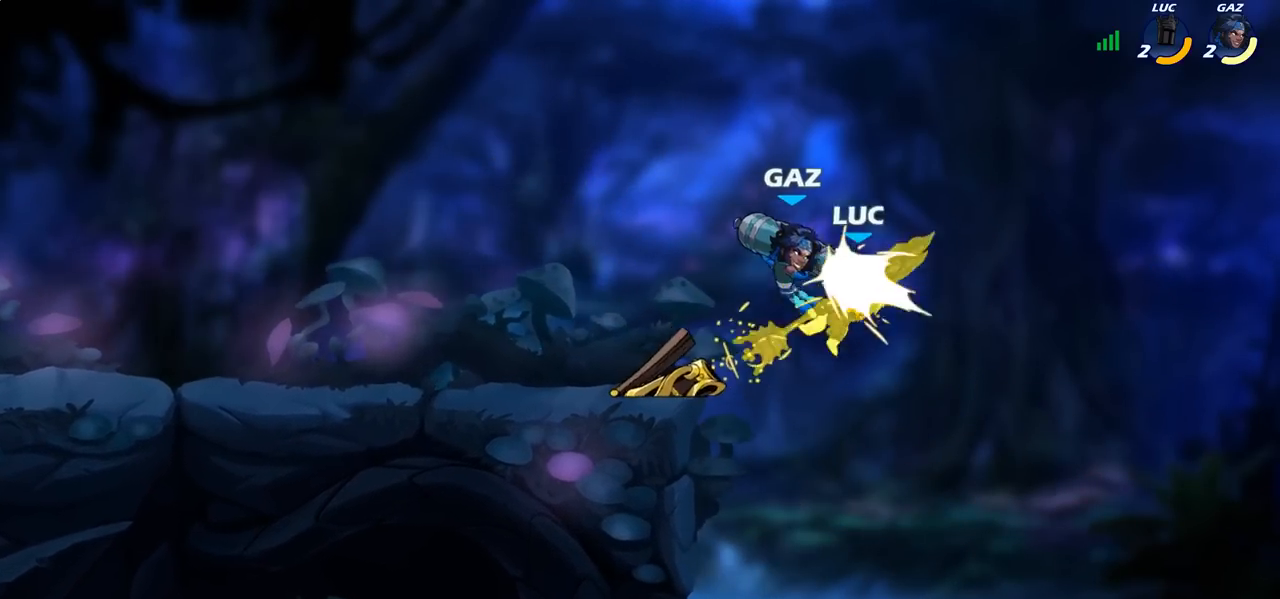
{"buttons": [], "left_stick": "left", "right_stick": "center", "events": []}
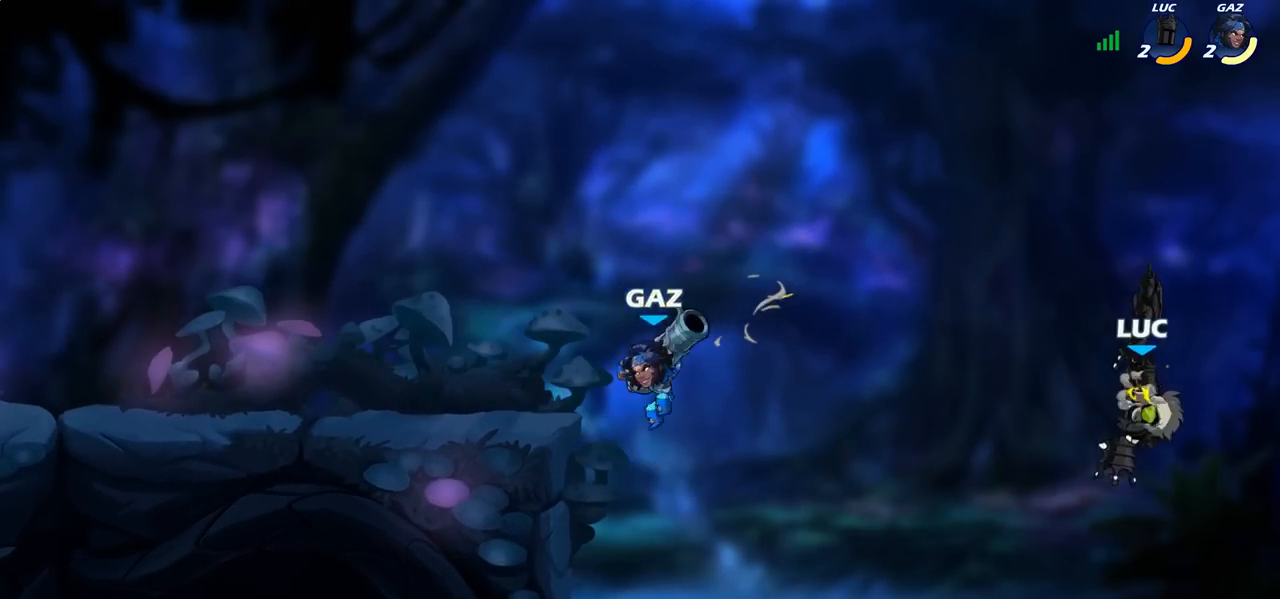
{"buttons": [], "left_stick": "left", "right_stick": "center", "events": [[283, "CROSS", "down"], [433, "CROSS", "up"]]}
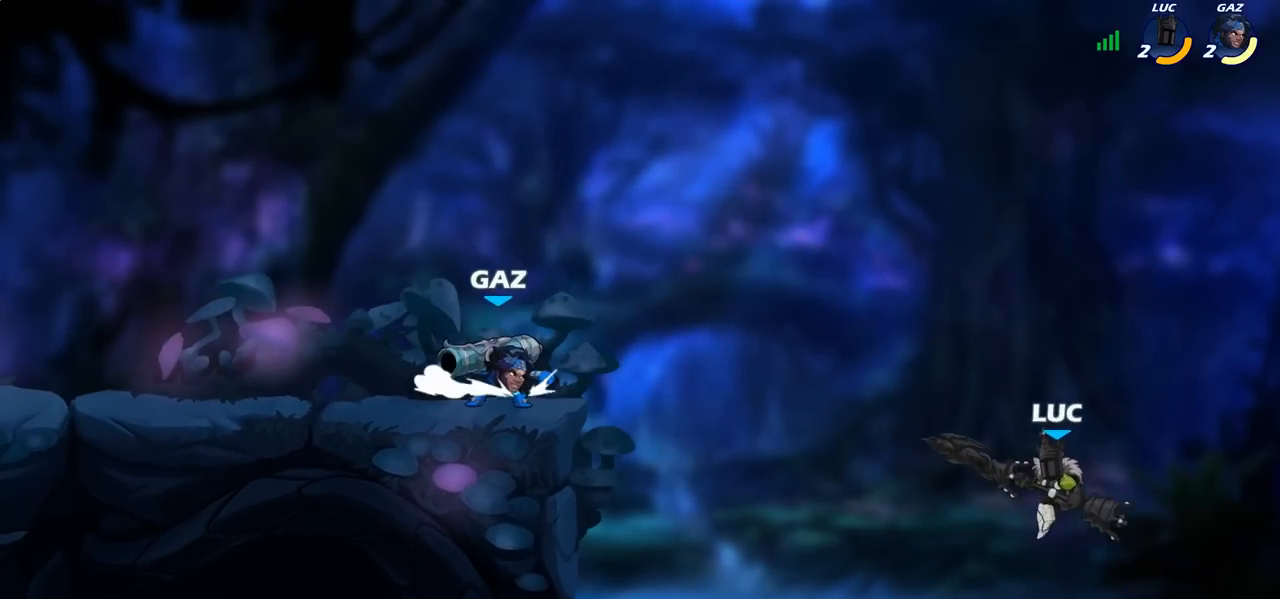
{"buttons": [], "left_stick": "left", "right_stick": "center", "events": [[17, "CROSS", "down"], [17, "left_stick", "up-left"], [233, "CROSS", "up"], [283, "left_stick", "right"], [367, "left_stick", "down"], [417, "left_stick", "left"]]}
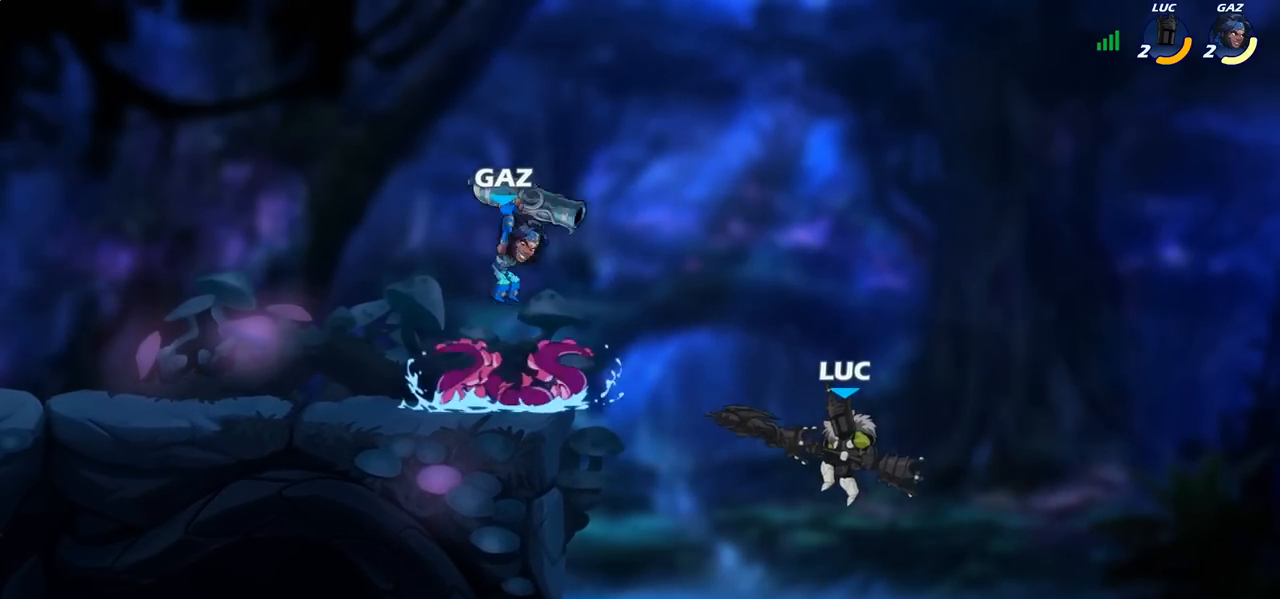
{"buttons": [], "left_stick": "up-left", "right_stick": "center", "events": [[100, "R2", "down"], [117, "left_stick", "up-left"], [500, "R2", "up"]]}
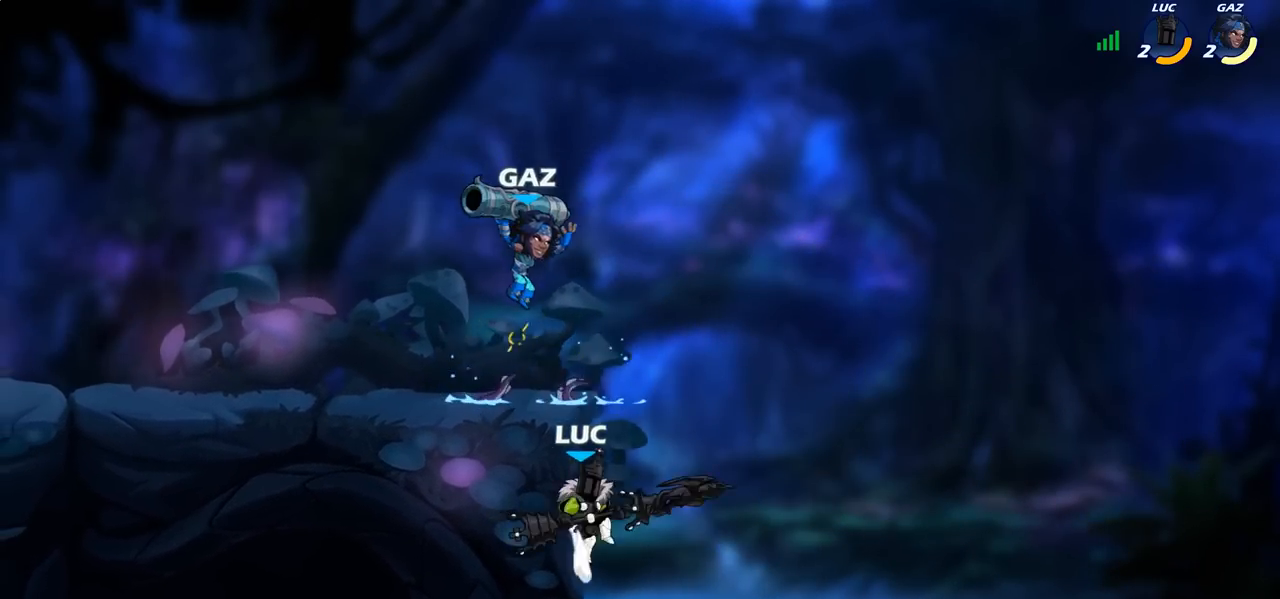
{"buttons": [], "left_stick": "up-left", "right_stick": "center", "events": [[33, "left_stick", "up-right"], [50, "CROSS", "down"], [117, "left_stick", "up-left"], [150, "CIRCLE", "down"], [150, "CROSS", "up"], [283, "CIRCLE", "up"], [283, "left_stick", "center"], [433, "left_stick", "up-left"]]}
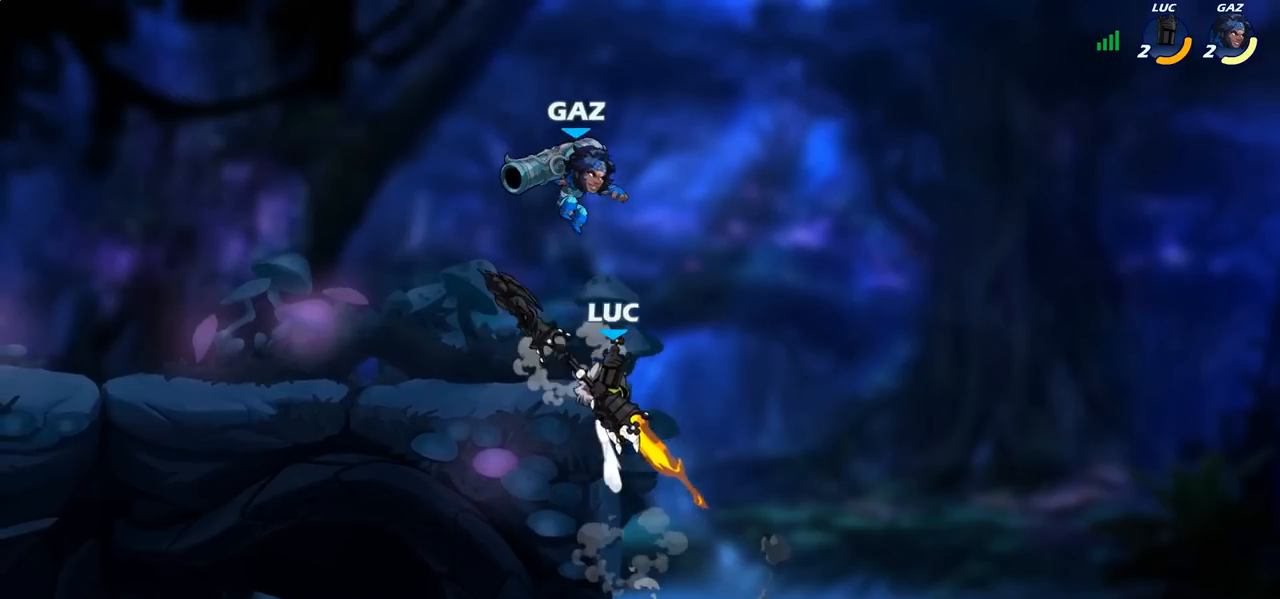
{"buttons": [], "left_stick": "center", "right_stick": "center", "events": [[167, "left_stick", "down-left"], [300, "left_stick", "down-right"], [350, "SQUARE", "down"], [350, "left_stick", "center"], [350, "right_stick", "up-right"], [417, "SQUARE", "up"], [433, "right_stick", "center"]]}
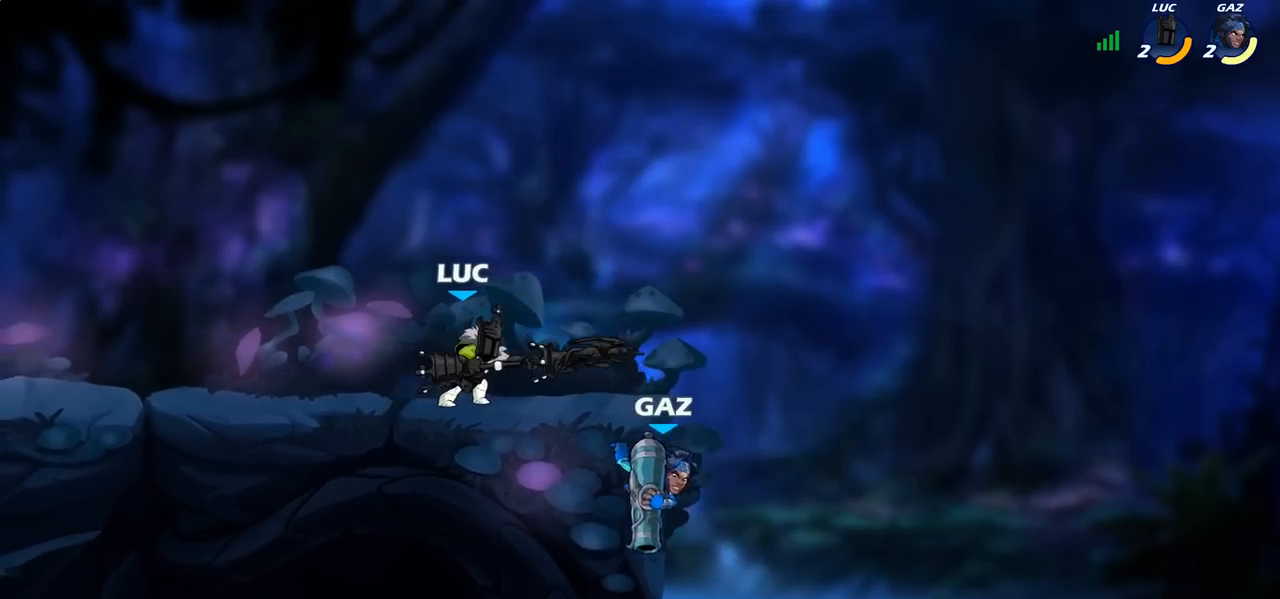
{"buttons": [], "left_stick": "right", "right_stick": "center", "events": [[33, "SQUARE", "down"], [117, "SQUARE", "up"], [367, "left_stick", "right"]]}
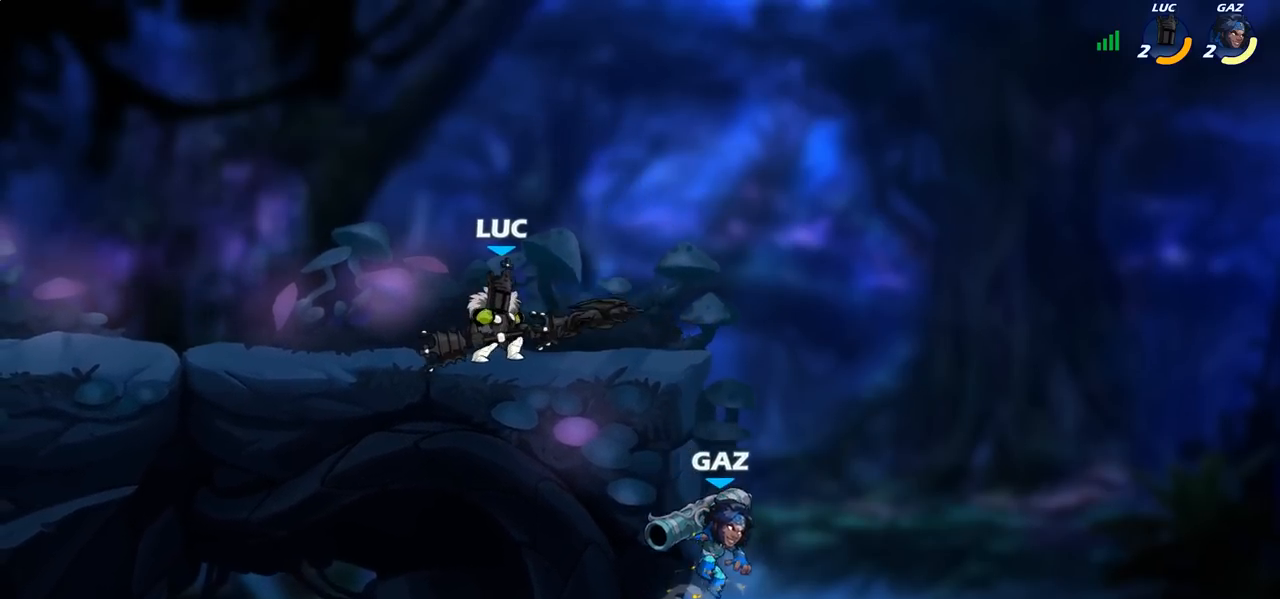
{"buttons": [], "left_stick": "center", "right_stick": "center", "events": [[17, "R2", "down"], [133, "left_stick", "down"], [150, "R2", "up"], [200, "SQUARE", "down"], [217, "left_stick", "down-left"], [317, "SQUARE", "up"], [433, "left_stick", "center"]]}
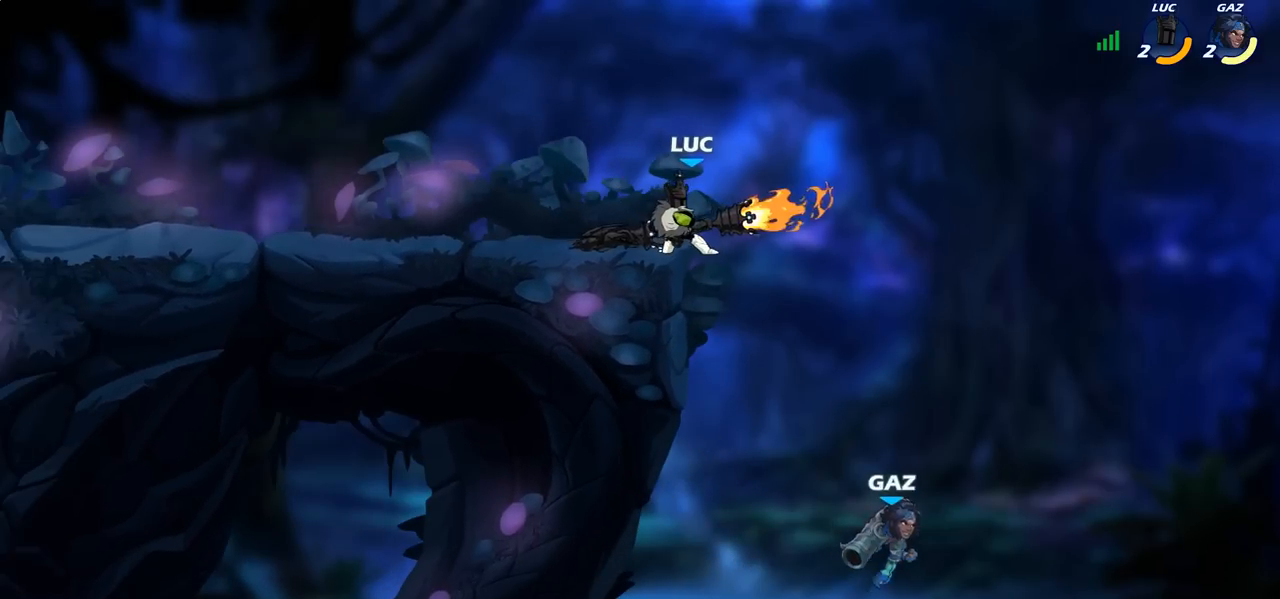
{"buttons": ["CROSS"], "left_stick": "up-left", "right_stick": "center", "events": [[300, "left_stick", "right"], [383, "CROSS", "down"], [467, "left_stick", "up-left"]]}
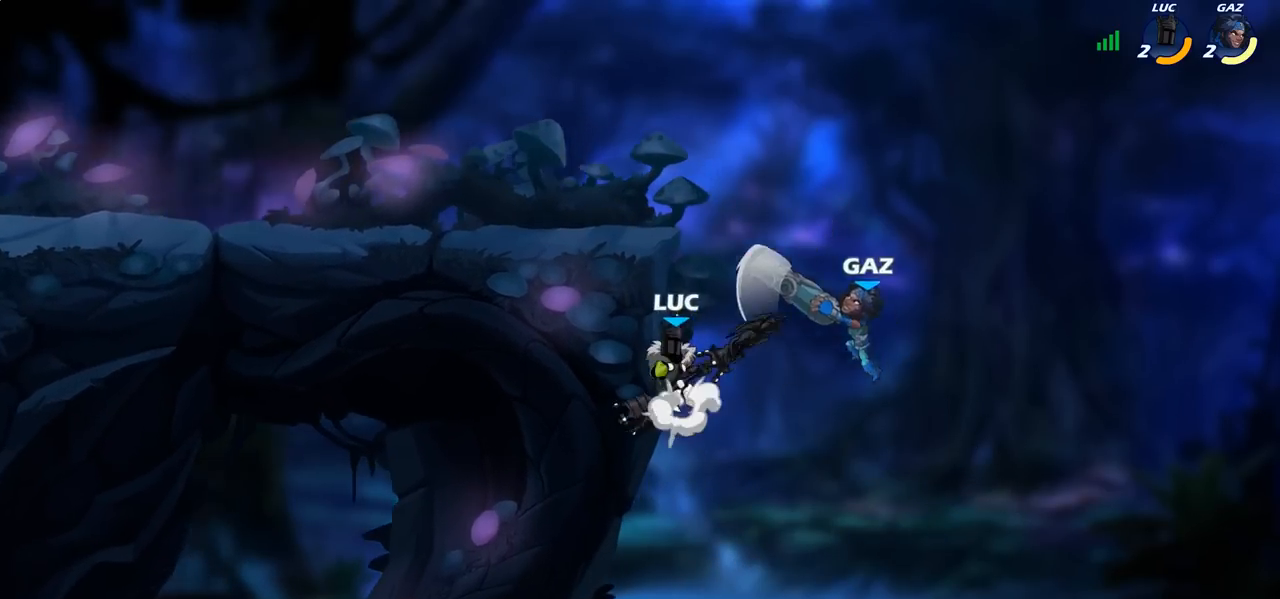
{"buttons": ["CROSS"], "left_stick": "up-left", "right_stick": "center", "events": [[17, "CROSS", "up"], [83, "CROSS", "down"], [117, "R2", "down"], [300, "CROSS", "up"], [300, "R2", "up"], [333, "left_stick", "up-right"], [383, "CROSS", "down"], [433, "left_stick", "up-left"]]}
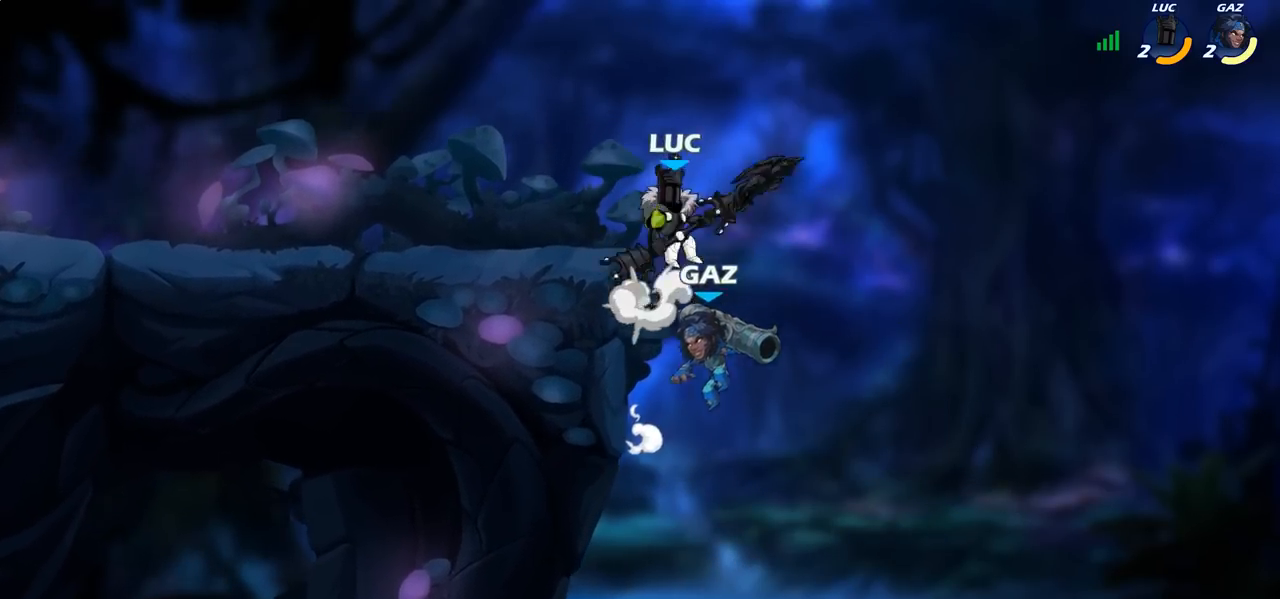
{"buttons": ["SQUARE"], "left_stick": "center", "right_stick": "center", "events": [[33, "CROSS", "up"], [167, "left_stick", "down-left"], [383, "left_stick", "down-right"], [450, "SQUARE", "down"], [467, "left_stick", "center"]]}
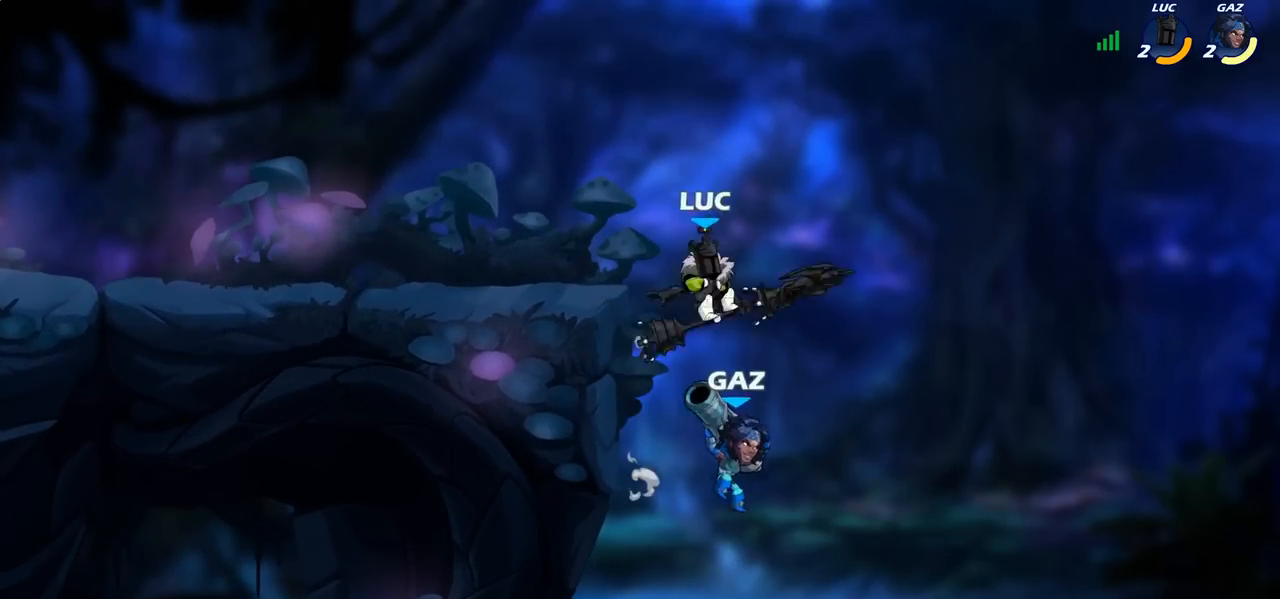
{"buttons": [], "left_stick": "up", "right_stick": "center", "events": [[17, "SQUARE", "up"], [183, "left_stick", "right"], [267, "left_stick", "up-right"], [483, "left_stick", "up"]]}
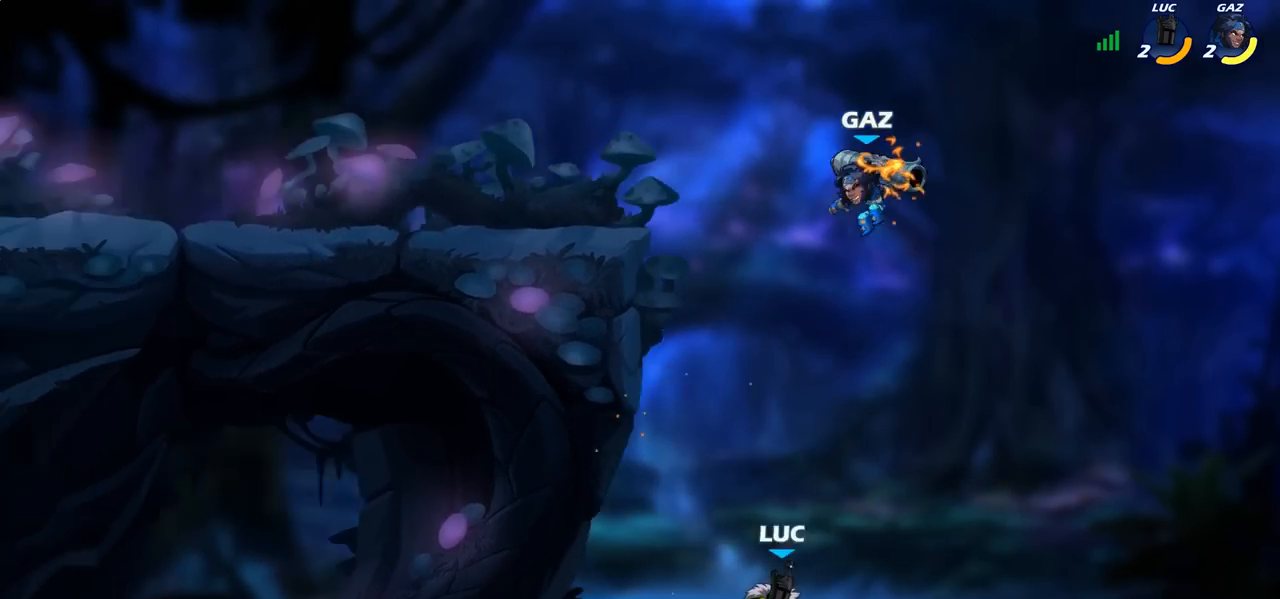
{"buttons": ["CIRCLE"], "left_stick": "up-left", "right_stick": "center", "events": [[83, "left_stick", "up-right"], [100, "CROSS", "down"], [217, "left_stick", "up"], [333, "CROSS", "up"], [333, "left_stick", "up-left"], [500, "CIRCLE", "down"]]}
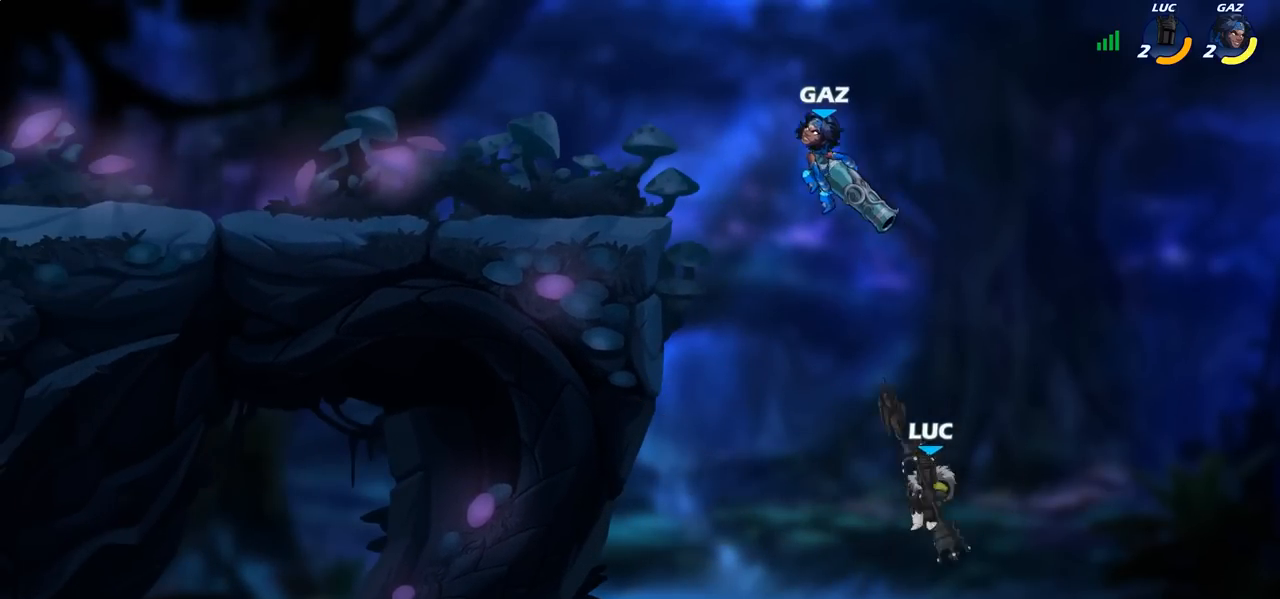
{"buttons": [], "left_stick": "up-left", "right_stick": "center", "events": [[50, "left_stick", "center"], [467, "CIRCLE", "up"], [467, "left_stick", "up-left"]]}
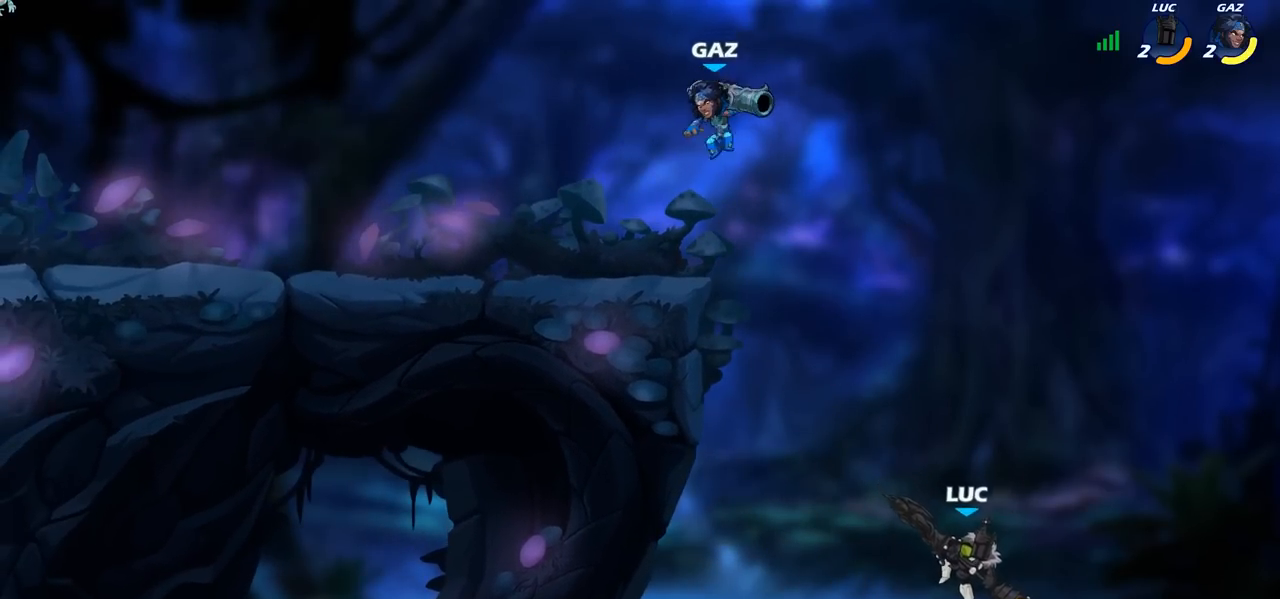
{"buttons": [], "left_stick": "down-left", "right_stick": "center", "events": [[317, "left_stick", "left"], [483, "left_stick", "down-left"]]}
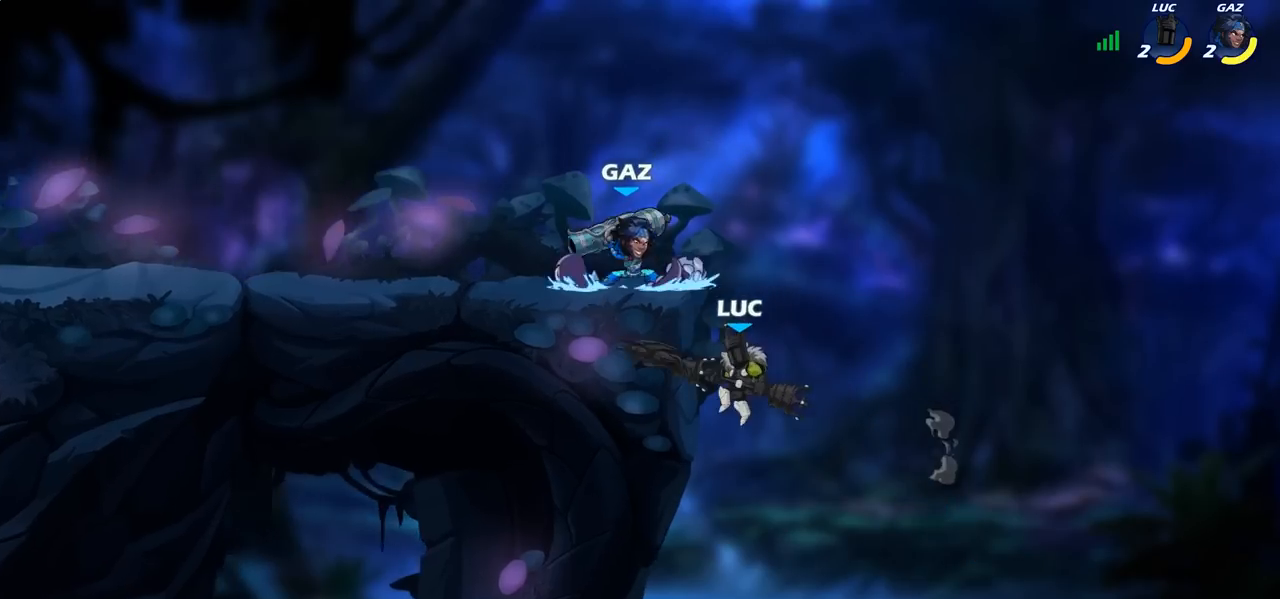
{"buttons": [], "left_stick": "up-left", "right_stick": "center", "events": [[117, "left_stick", "right"], [250, "CROSS", "down"], [350, "left_stick", "up-left"], [367, "CROSS", "up"]]}